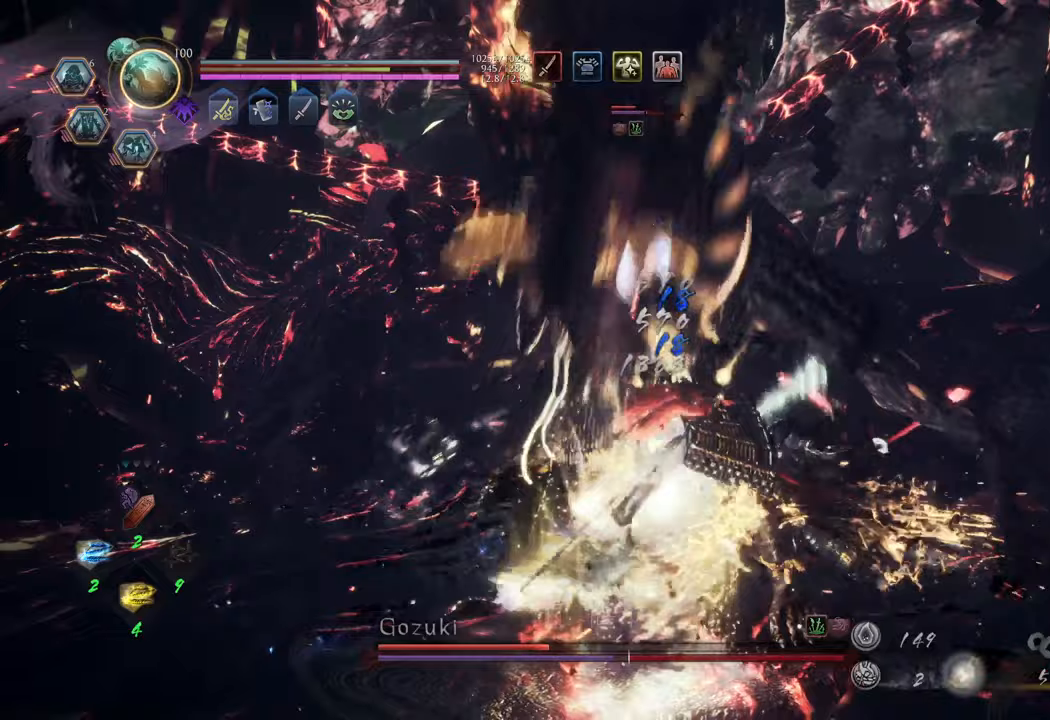
Gameplay with a controller (Xbox layout); each line is a JSON object with the inputs held at the frame after it. "events" lists button and stick changes between this image and that frame as [ms after this image, input, new state], when the widget could be followed in between. Not read: L3.
{"buttons": ["Y", "L1"], "left_stick": "center", "right_stick": "center", "events": []}
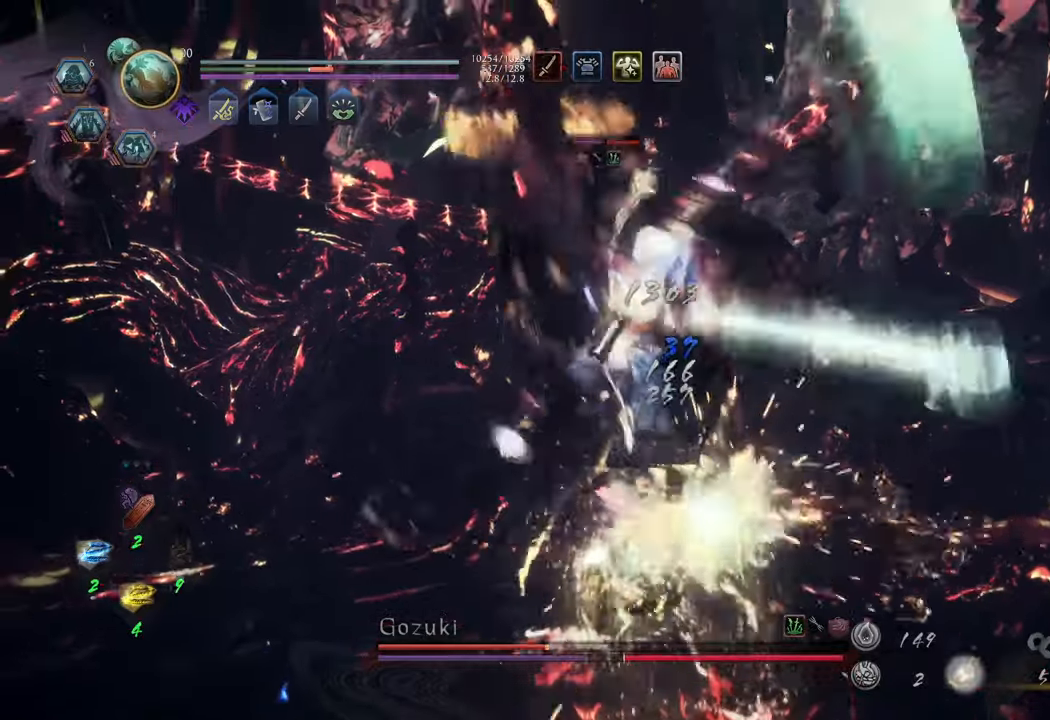
{"buttons": ["Y", "L1"], "left_stick": "center", "right_stick": "center", "events": []}
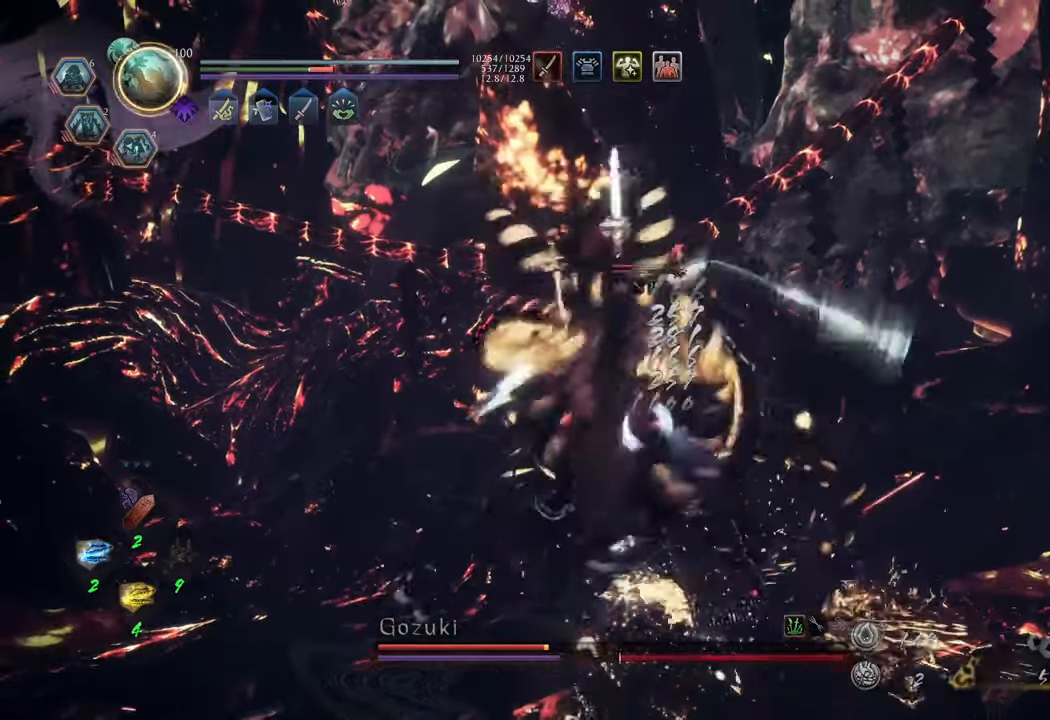
{"buttons": ["Y", "L1"], "left_stick": "center", "right_stick": "center", "events": []}
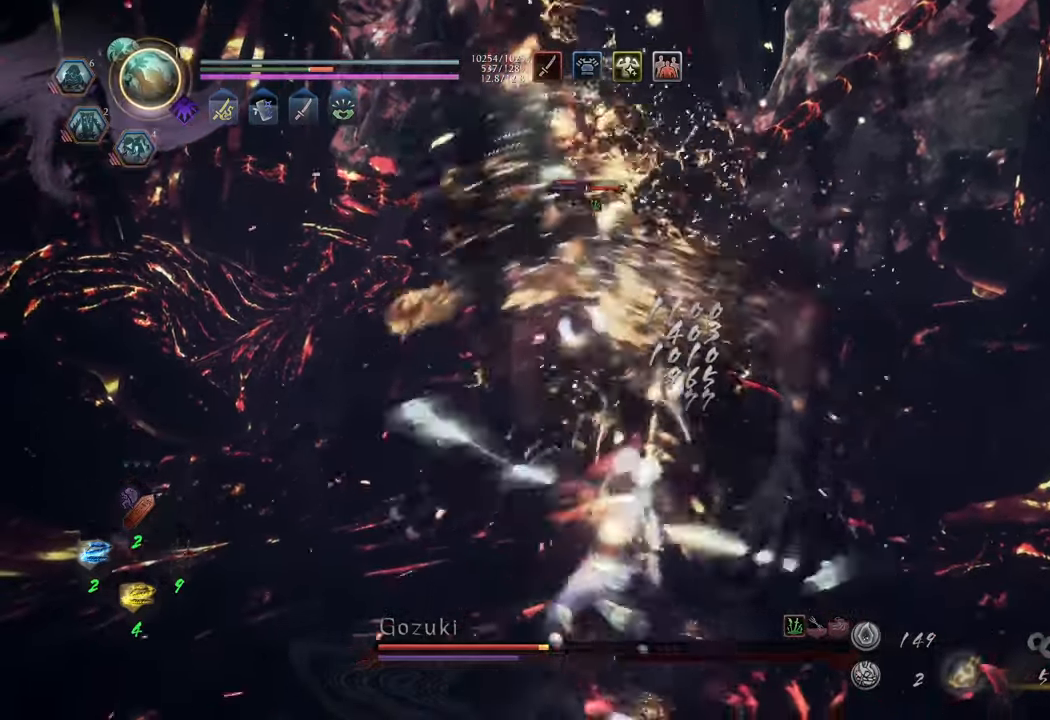
{"buttons": ["Y", "L1"], "left_stick": "center", "right_stick": "center", "events": []}
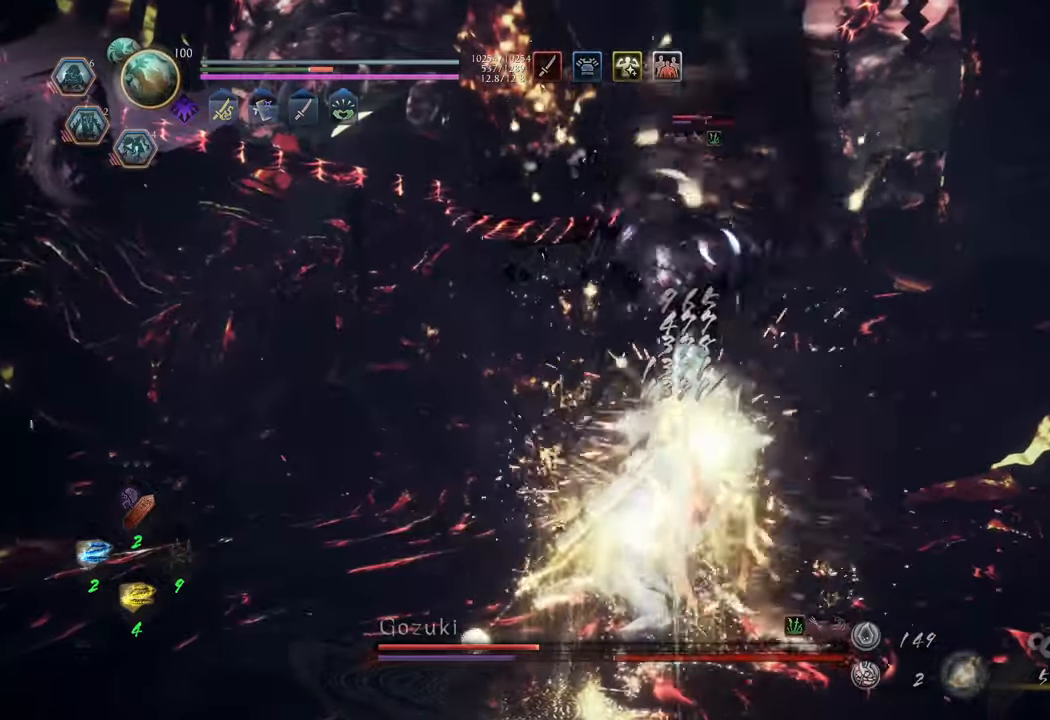
{"buttons": ["A", "L1"], "left_stick": "up-right", "right_stick": "center", "events": [[183, "Y", "up"], [233, "left_stick", "up-right"], [467, "A", "down"]]}
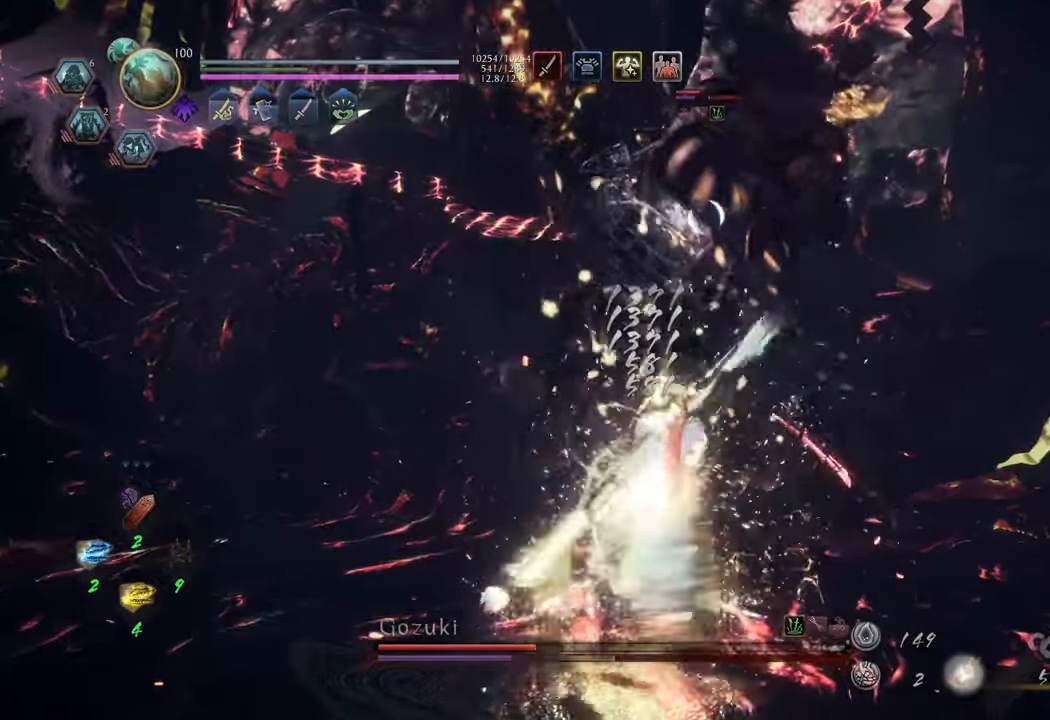
{"buttons": ["L1"], "left_stick": "up", "right_stick": "center", "events": [[50, "A", "up"], [400, "left_stick", "up"]]}
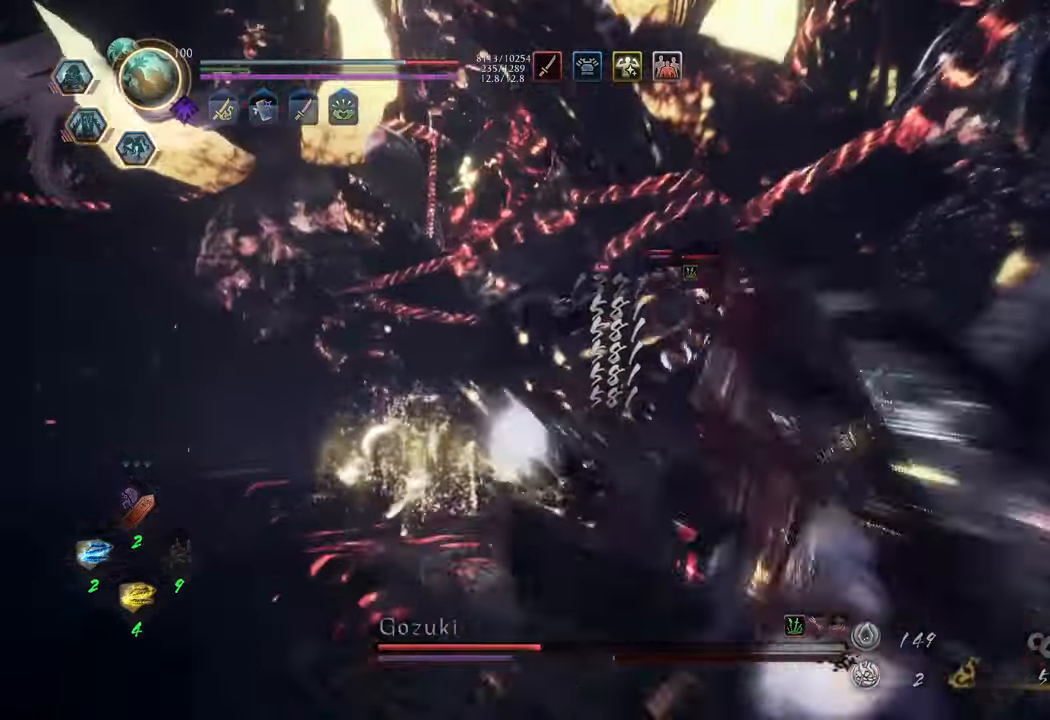
{"buttons": [], "left_stick": "up", "right_stick": "center", "events": [[367, "L1", "up"]]}
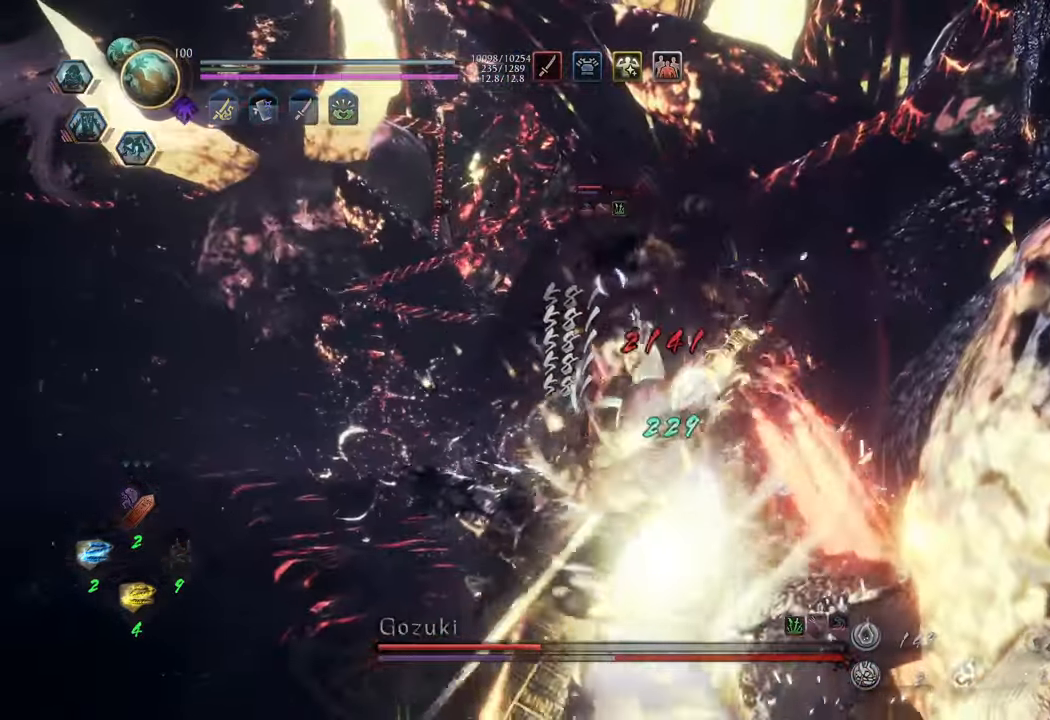
{"buttons": ["A"], "left_stick": "up", "right_stick": "center", "events": [[50, "A", "down"]]}
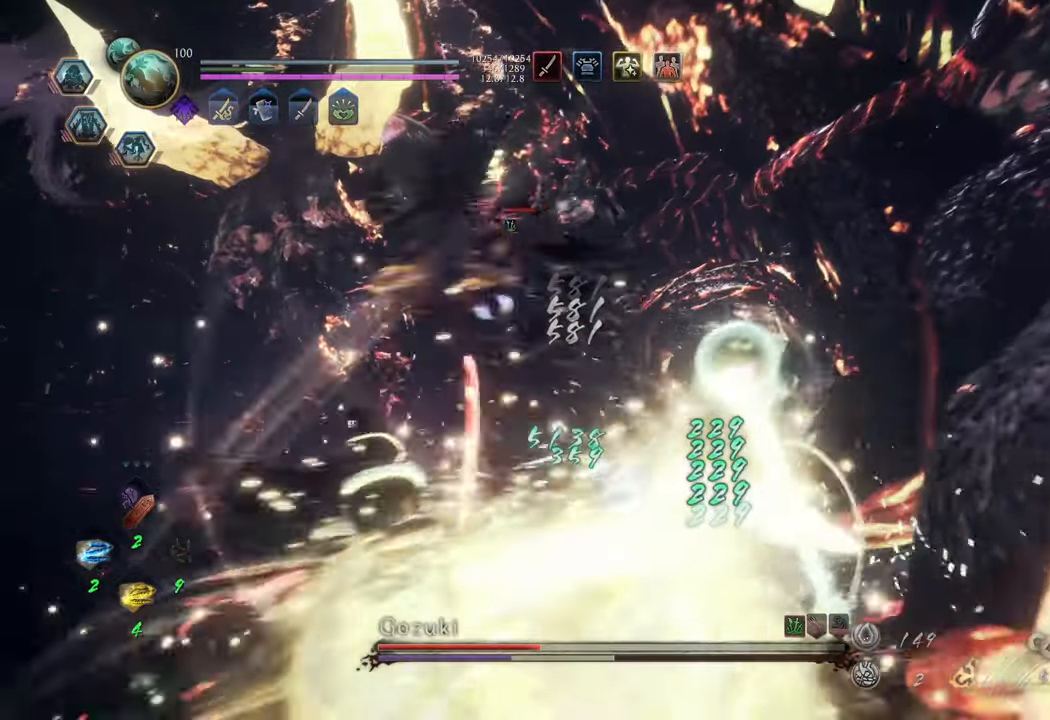
{"buttons": ["A"], "left_stick": "up", "right_stick": "center", "events": []}
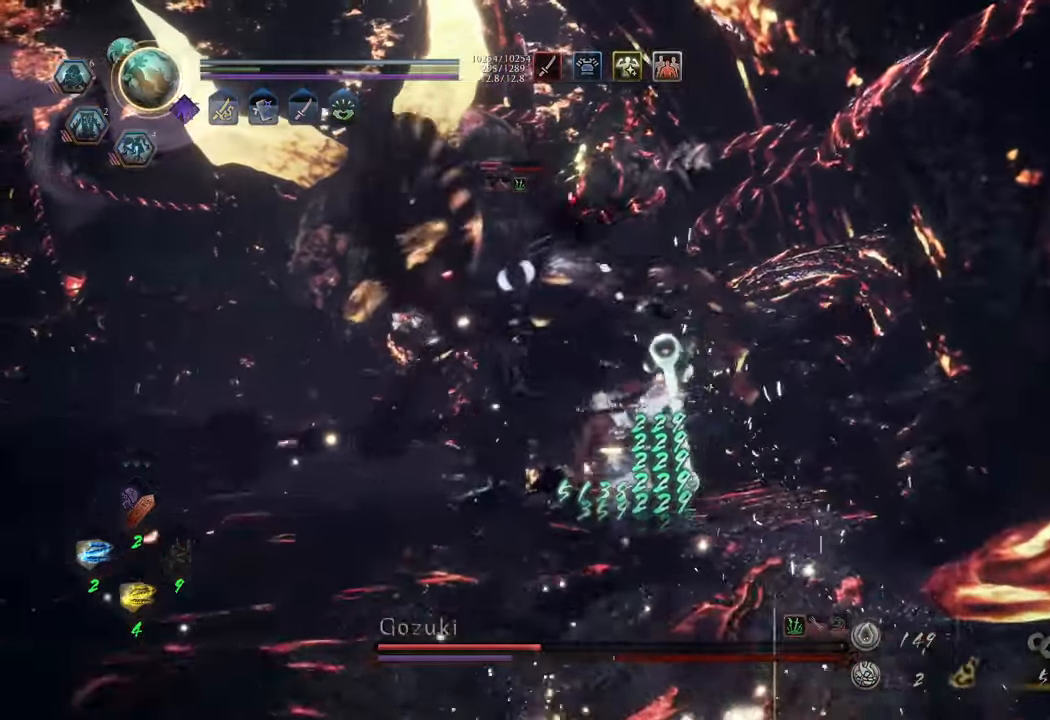
{"buttons": [], "left_stick": "up", "right_stick": "center", "events": [[33, "A", "up"], [383, "DPAD_RIGHT", "down"], [467, "DPAD_RIGHT", "up"]]}
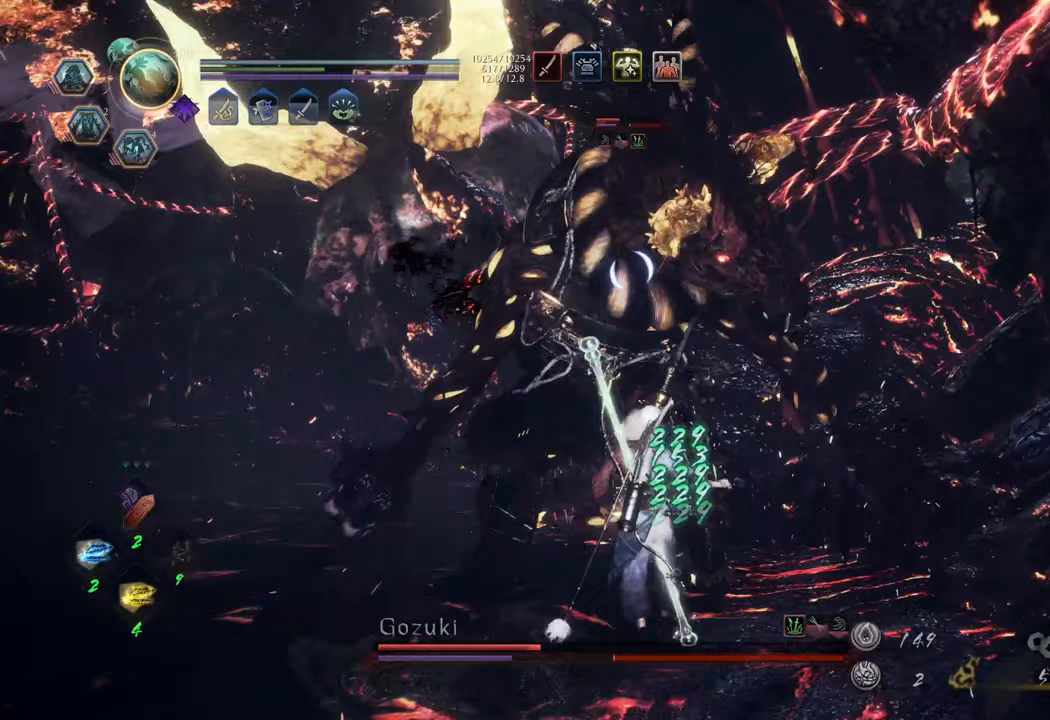
{"buttons": [], "left_stick": "up-left", "right_stick": "center", "events": [[33, "DPAD_RIGHT", "down"], [150, "DPAD_RIGHT", "up"], [417, "left_stick", "up-left"]]}
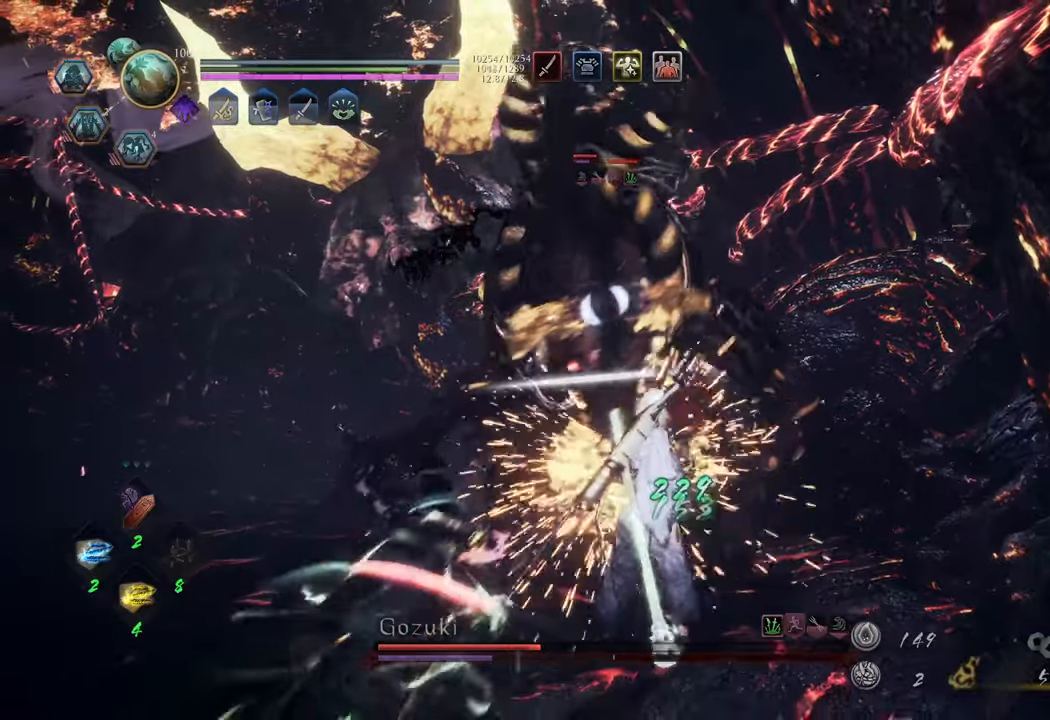
{"buttons": ["R1"], "left_stick": "up-left", "right_stick": "center", "events": [[383, "R1", "down"]]}
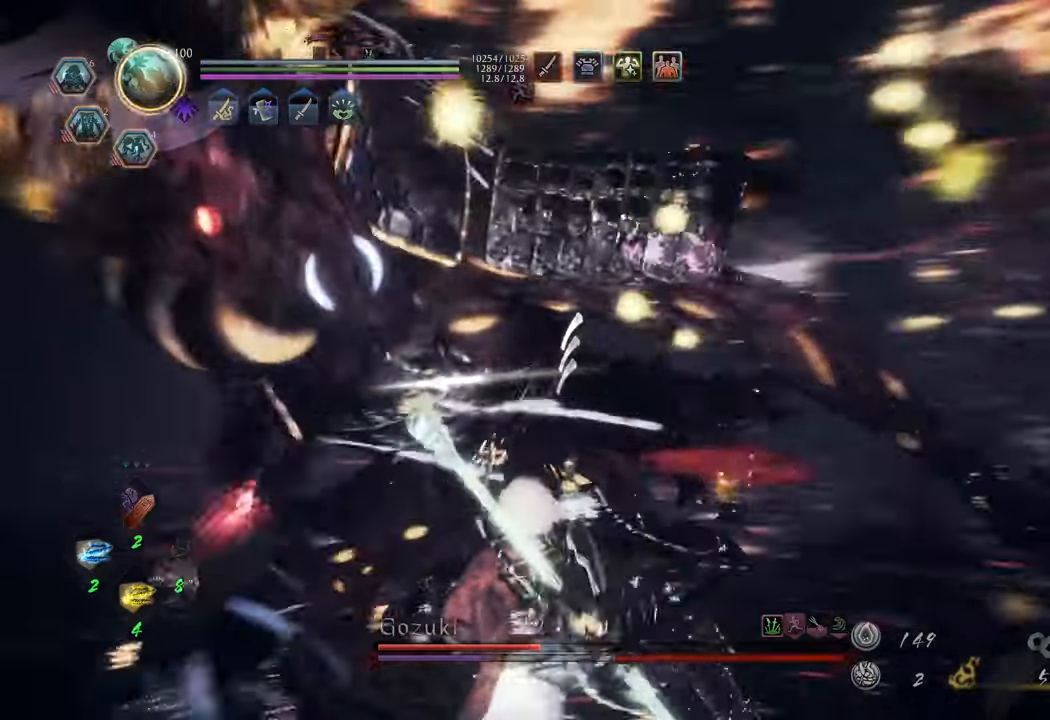
{"buttons": [], "left_stick": "up-left", "right_stick": "center", "events": [[33, "DPAD_RIGHT", "down"], [167, "DPAD_RIGHT", "up"], [200, "R1", "up"]]}
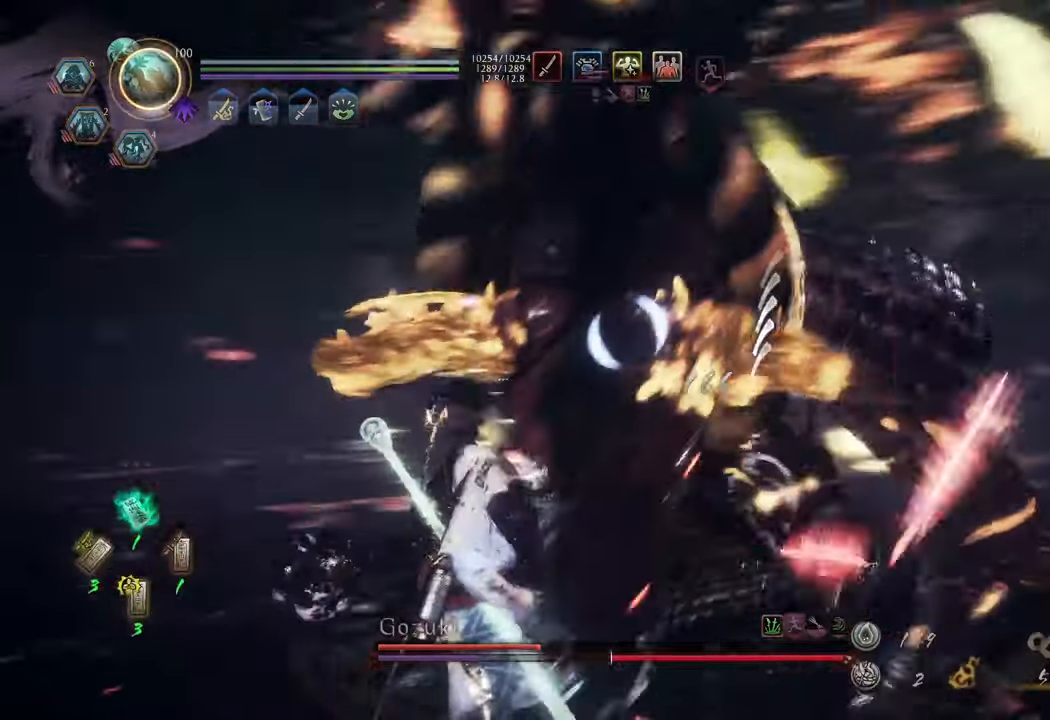
{"buttons": [], "left_stick": "up-left", "right_stick": "center", "events": [[117, "DPAD_LEFT", "down"], [183, "left_stick", "up"], [300, "DPAD_LEFT", "up"], [383, "left_stick", "up-left"]]}
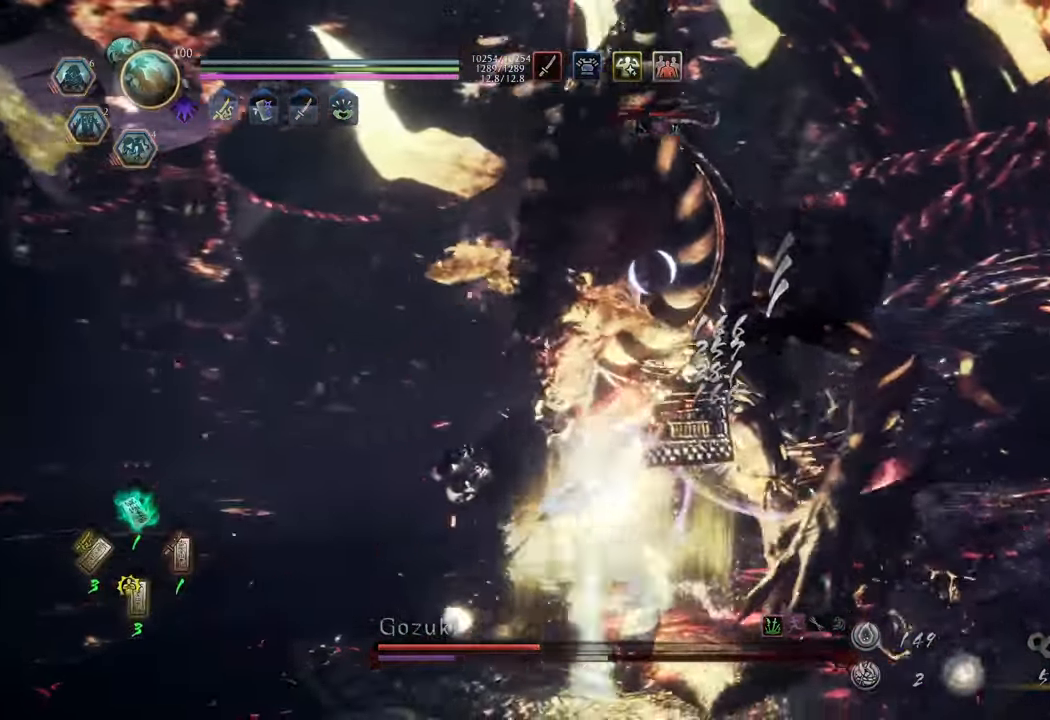
{"buttons": [], "left_stick": "up-left", "right_stick": "center", "events": []}
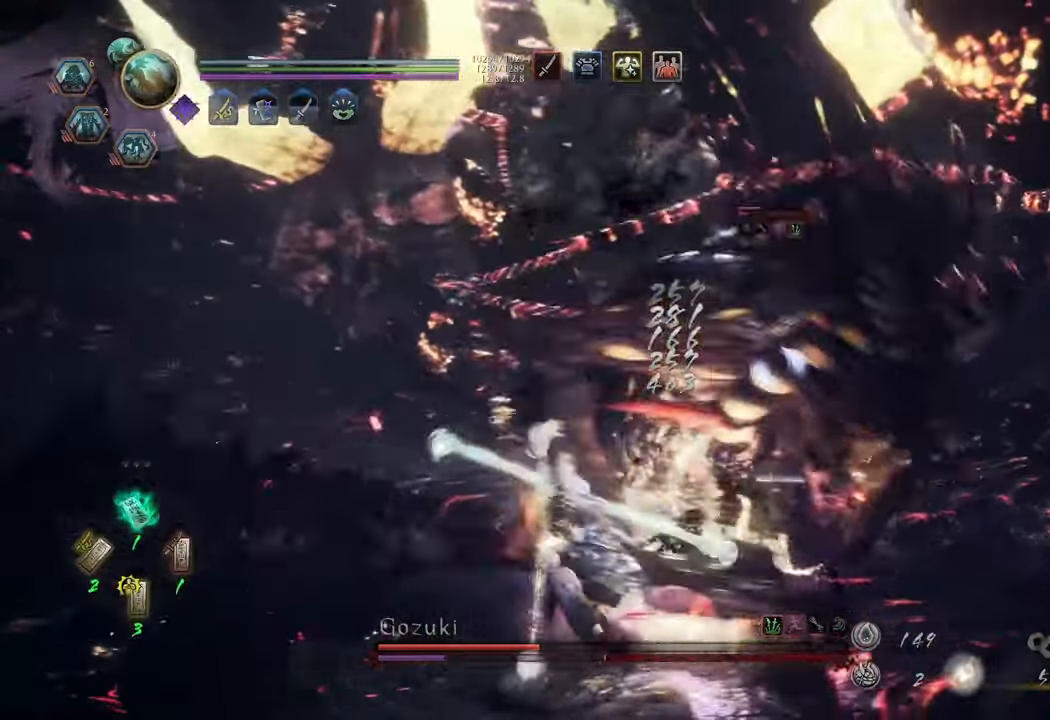
{"buttons": ["A"], "left_stick": "up-left", "right_stick": "center", "events": [[33, "A", "down"]]}
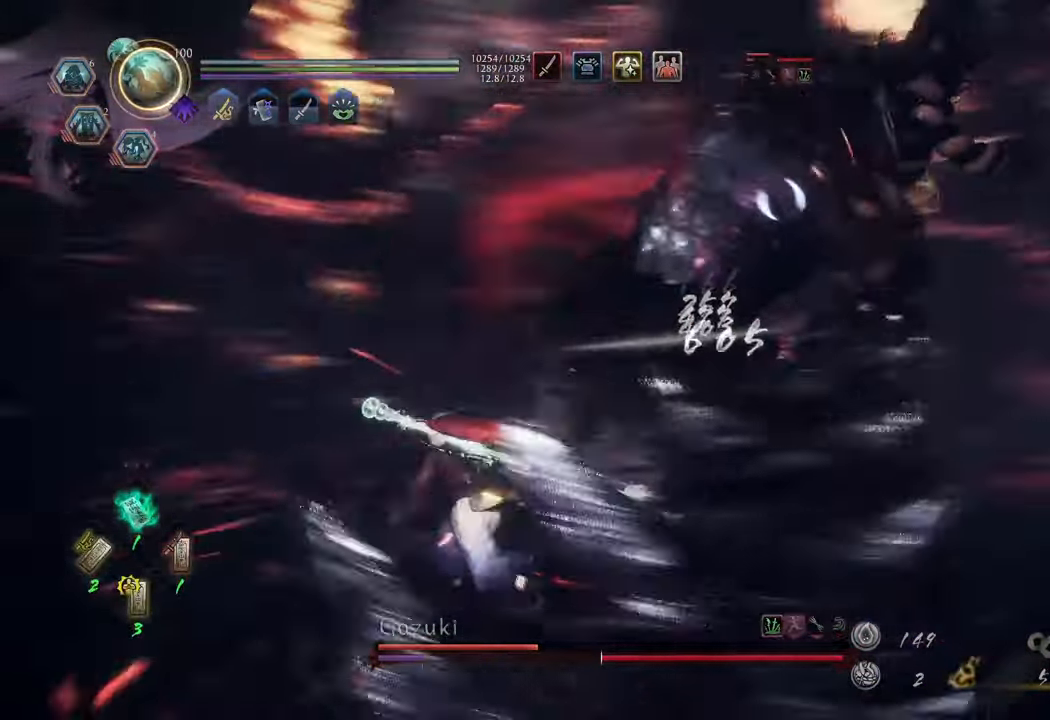
{"buttons": ["R2"], "left_stick": "up", "right_stick": "center", "events": [[67, "A", "up"], [383, "L1", "down"], [417, "B", "down"], [417, "R2", "down"], [433, "L1", "up"], [433, "left_stick", "up"], [467, "B", "up"]]}
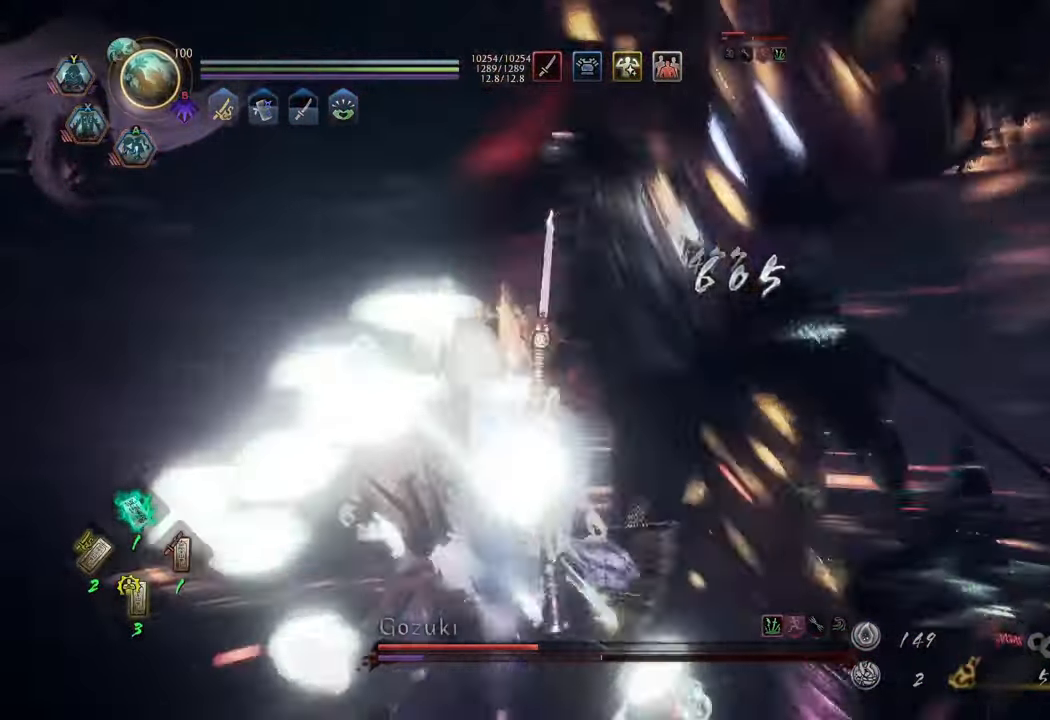
{"buttons": [], "left_stick": "up", "right_stick": "center", "events": [[17, "B", "down"], [233, "B", "up"], [300, "R2", "up"]]}
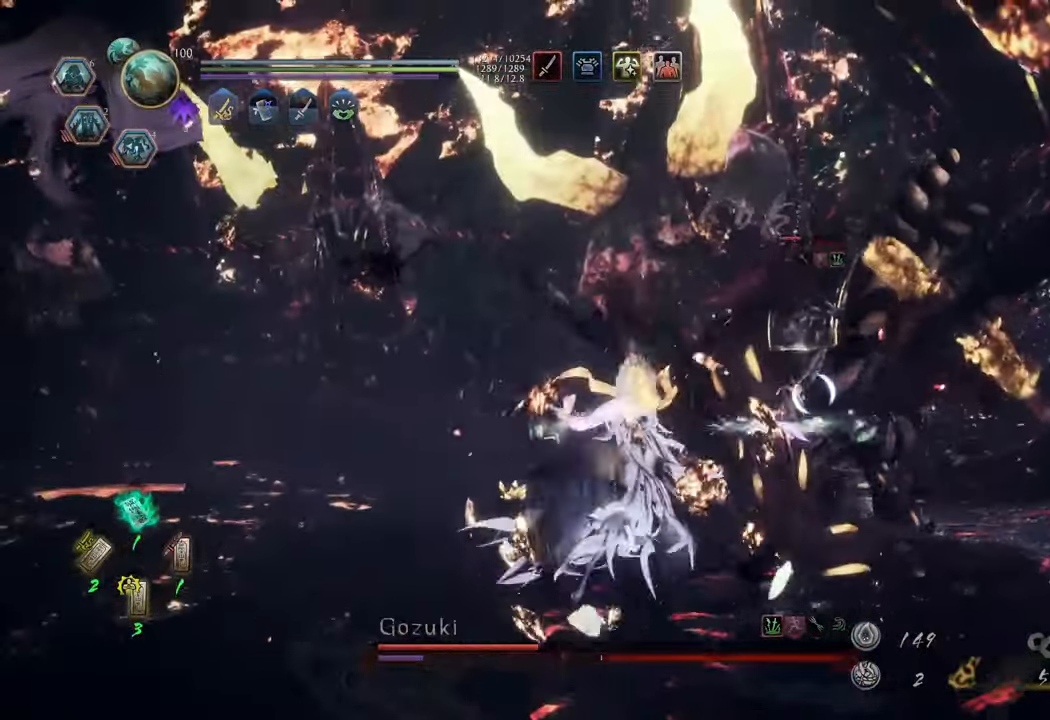
{"buttons": [], "left_stick": "up-left", "right_stick": "center", "events": [[17, "left_stick", "up-left"], [267, "DPAD_DOWN", "down"], [417, "DPAD_DOWN", "up"]]}
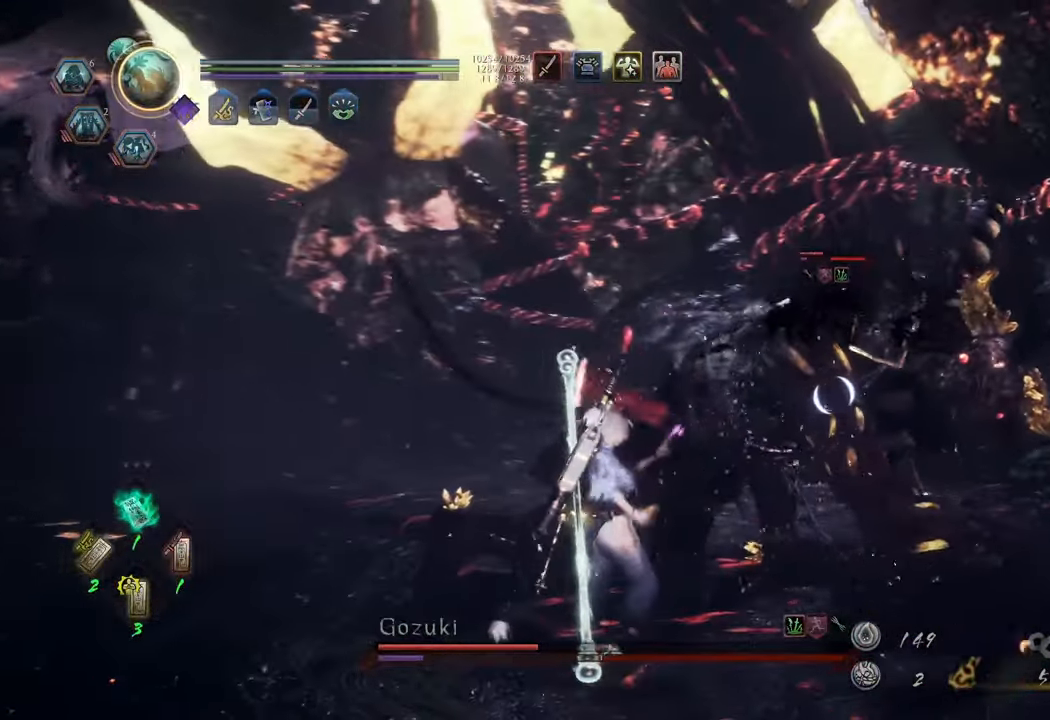
{"buttons": [], "left_stick": "up-left", "right_stick": "center", "events": []}
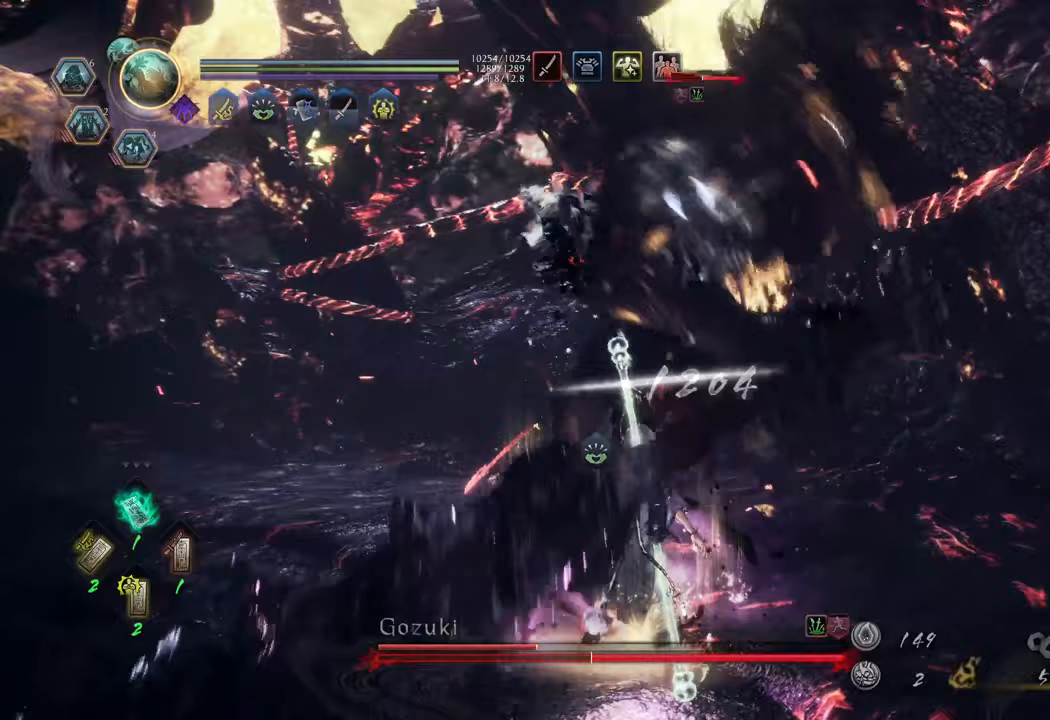
{"buttons": ["R1", "DPAD_DOWN", "DPAD_LEFT"], "left_stick": "up-left", "right_stick": "center", "events": [[350, "R1", "down"], [483, "DPAD_DOWN", "down"], [483, "DPAD_LEFT", "down"]]}
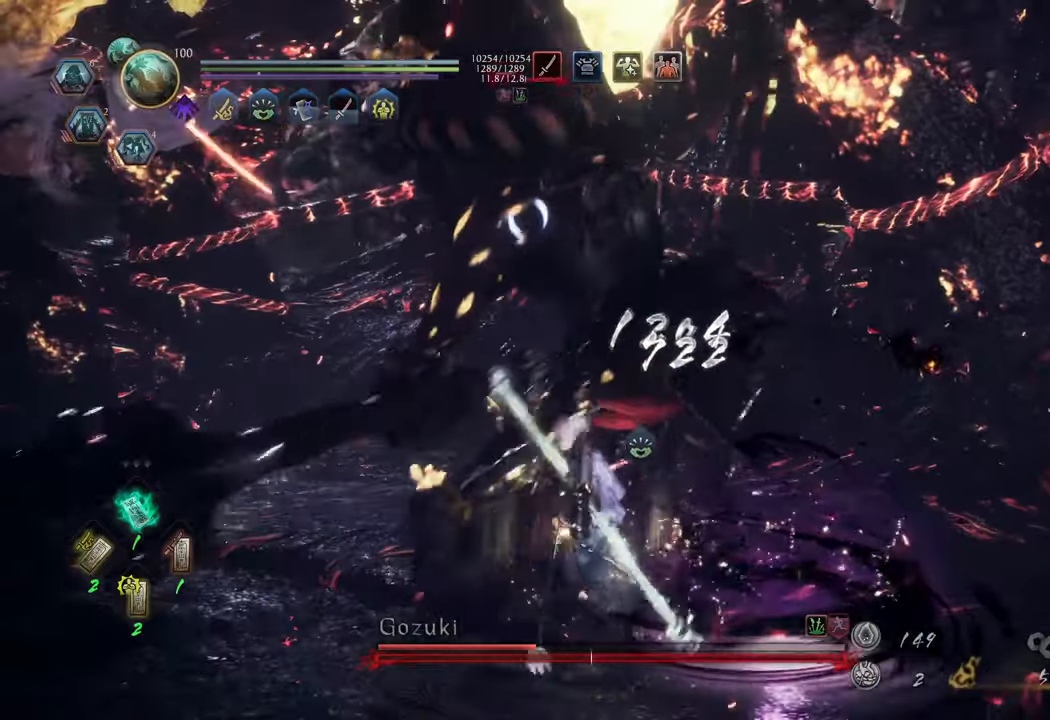
{"buttons": ["Y", "L1"], "left_stick": "up-left", "right_stick": "center", "events": [[50, "left_stick", "up"], [67, "DPAD_DOWN", "up"], [100, "DPAD_LEFT", "up"], [117, "R1", "up"], [233, "left_stick", "up-left"], [383, "L1", "down"], [450, "Y", "down"]]}
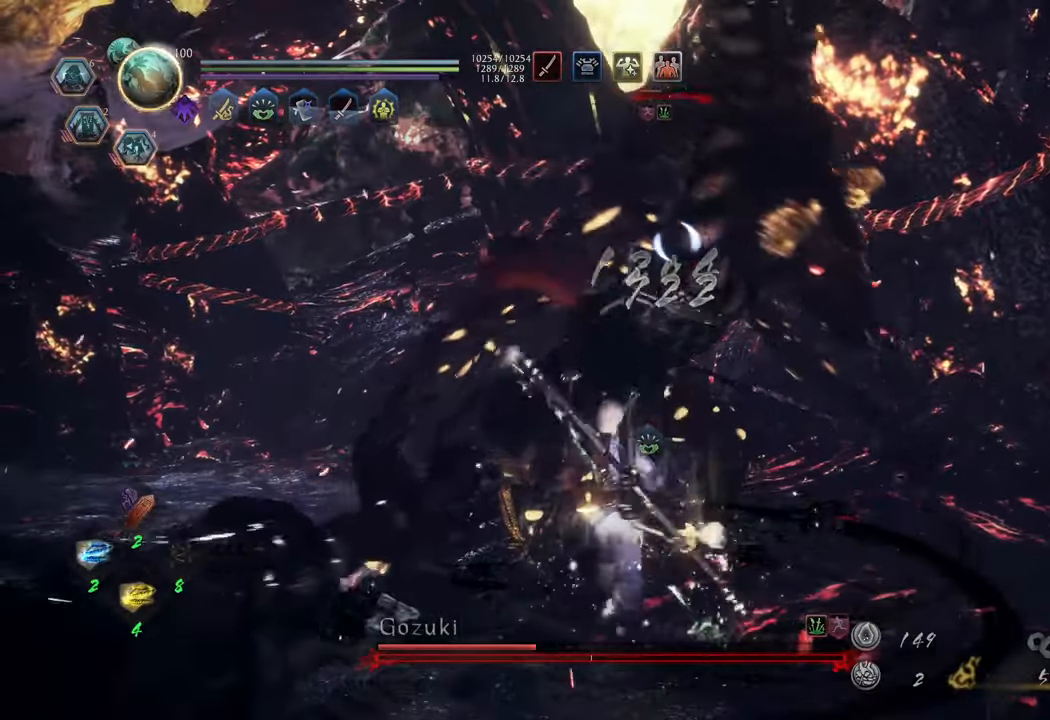
{"buttons": ["Y", "L1"], "left_stick": "center", "right_stick": "center", "events": [[117, "left_stick", "center"]]}
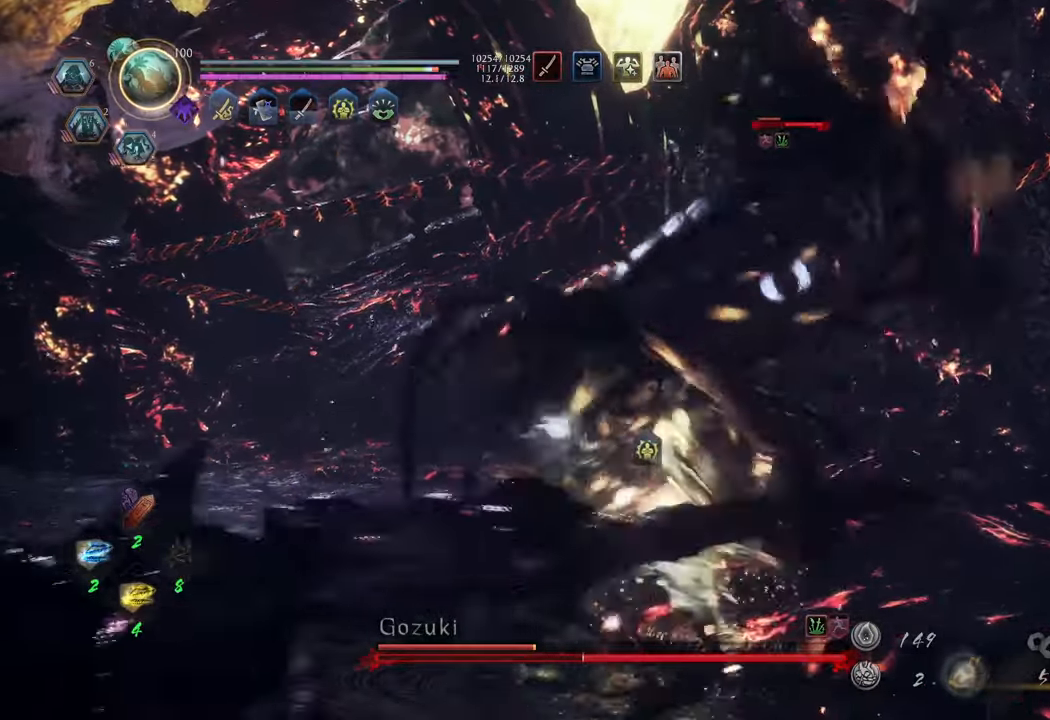
{"buttons": [], "left_stick": "center", "right_stick": "center", "events": [[417, "Y", "up"], [500, "L1", "up"]]}
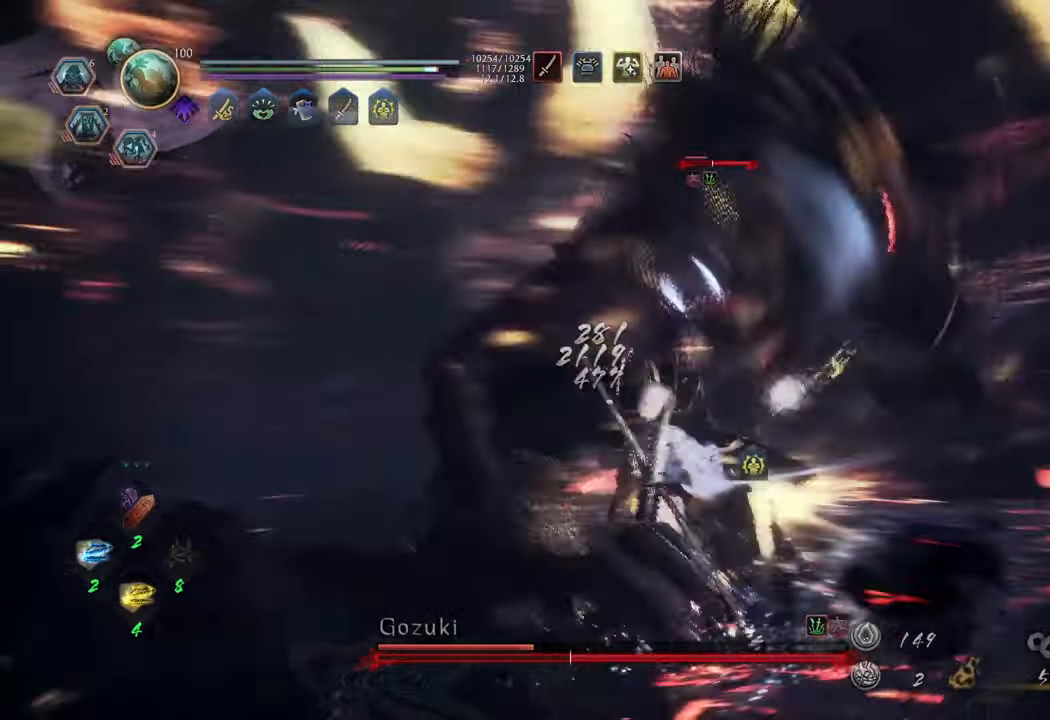
{"buttons": [], "left_stick": "left", "right_stick": "center", "events": [[83, "left_stick", "left"]]}
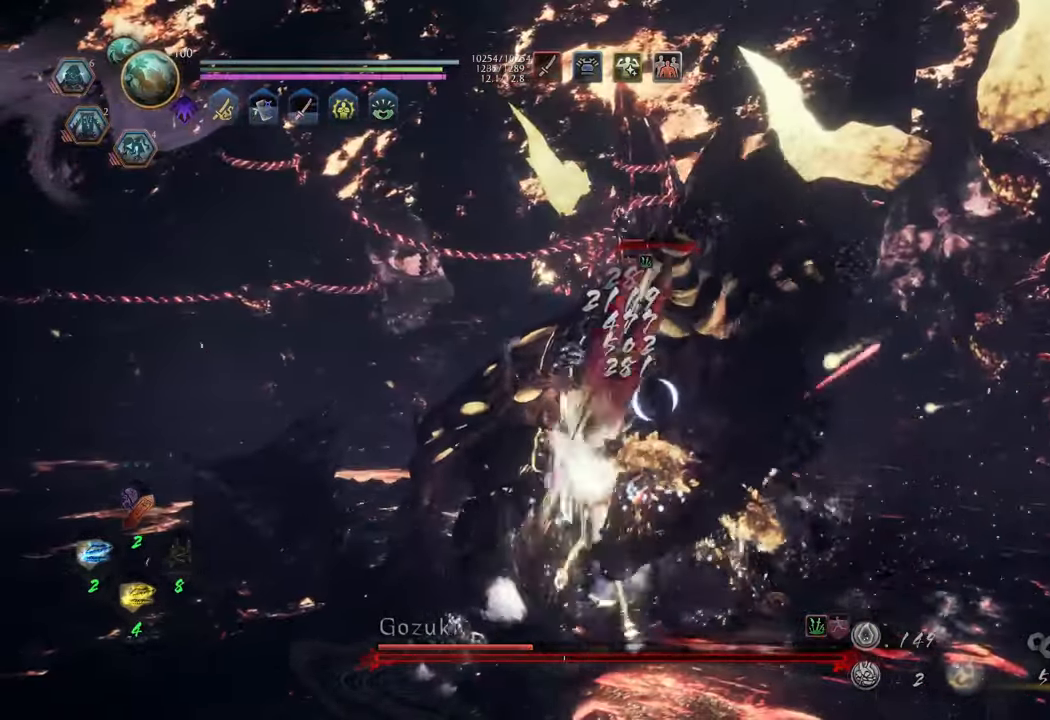
{"buttons": [], "left_stick": "left", "right_stick": "center", "events": [[317, "Y", "down"], [417, "Y", "up"]]}
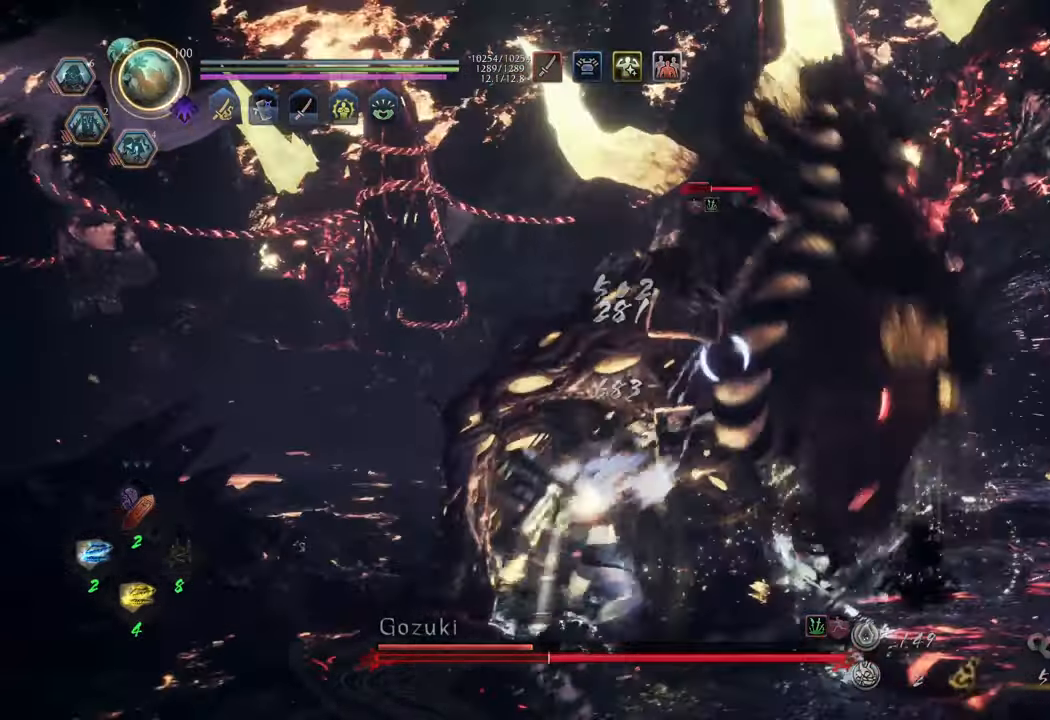
{"buttons": [], "left_stick": "center", "right_stick": "center", "events": [[67, "left_stick", "center"]]}
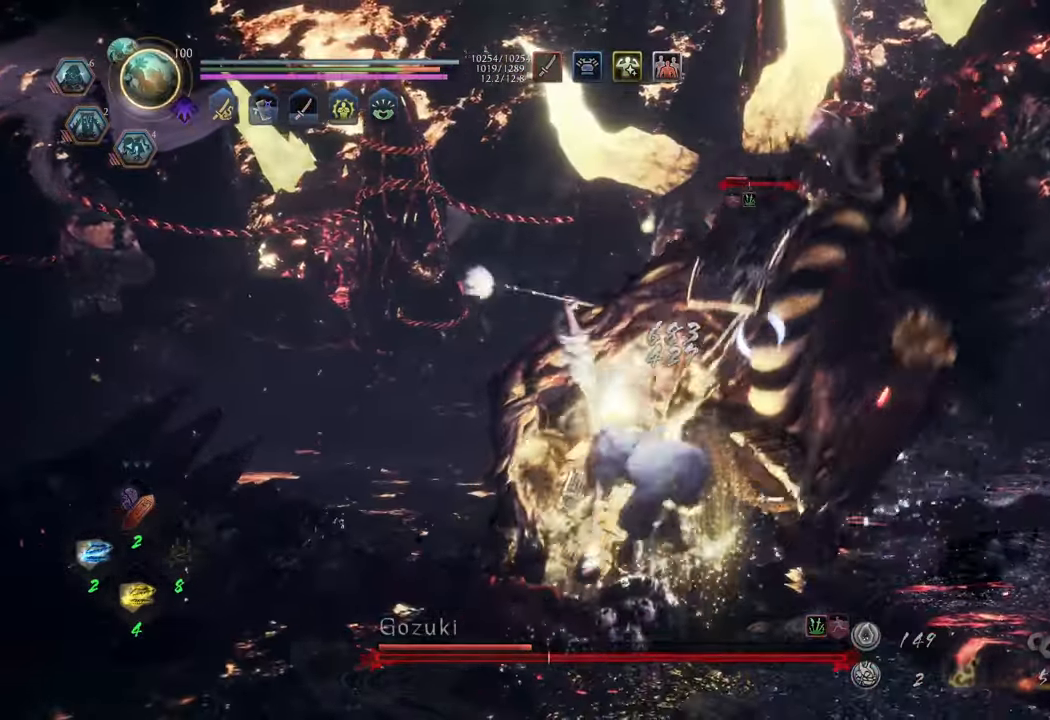
{"buttons": [], "left_stick": "up-left", "right_stick": "center", "events": [[267, "left_stick", "up-left"]]}
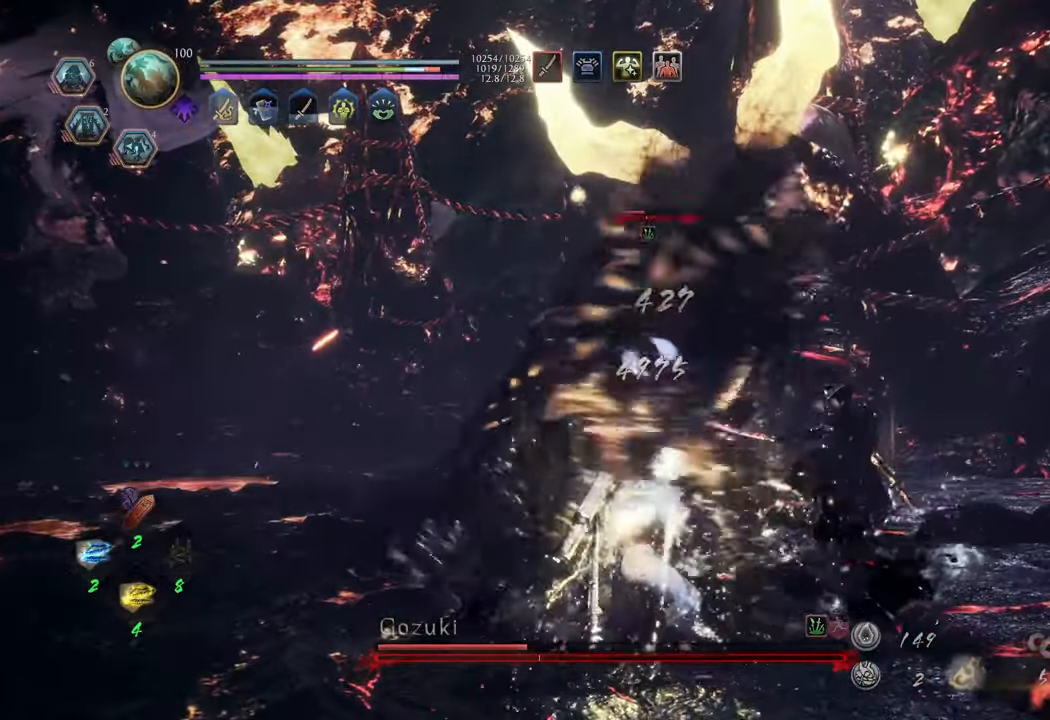
{"buttons": [], "left_stick": "up-left", "right_stick": "center", "events": [[217, "R1", "down"], [333, "R1", "up"]]}
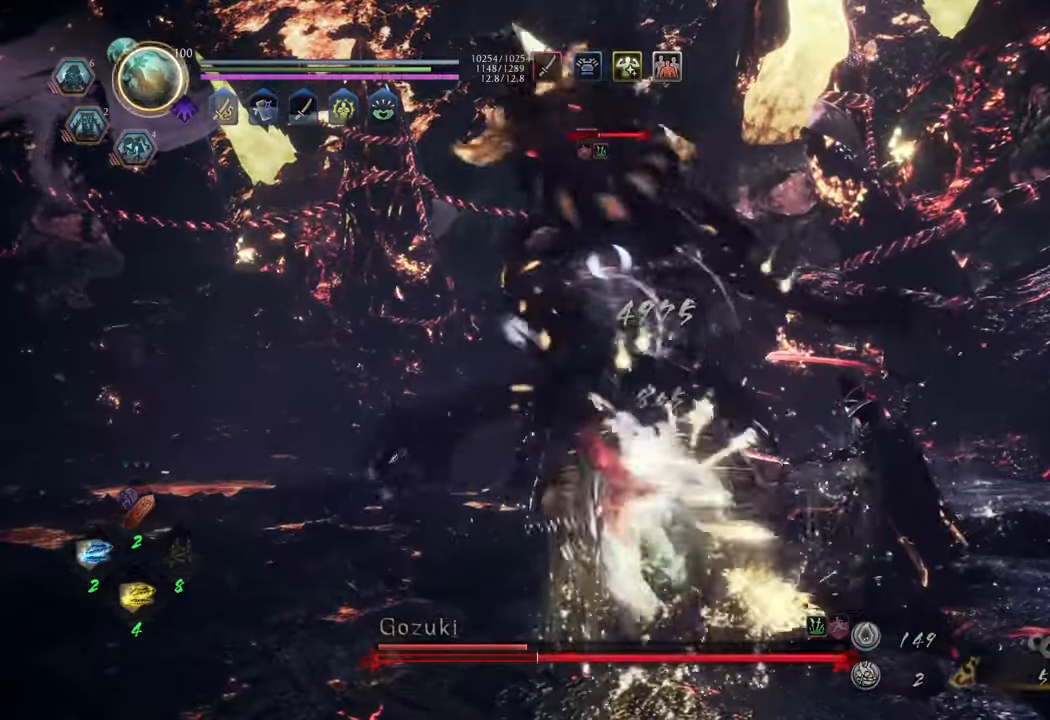
{"buttons": ["L1"], "left_stick": "center", "right_stick": "center", "events": [[133, "L1", "down"], [233, "Y", "down"], [333, "Y", "up"], [367, "left_stick", "center"]]}